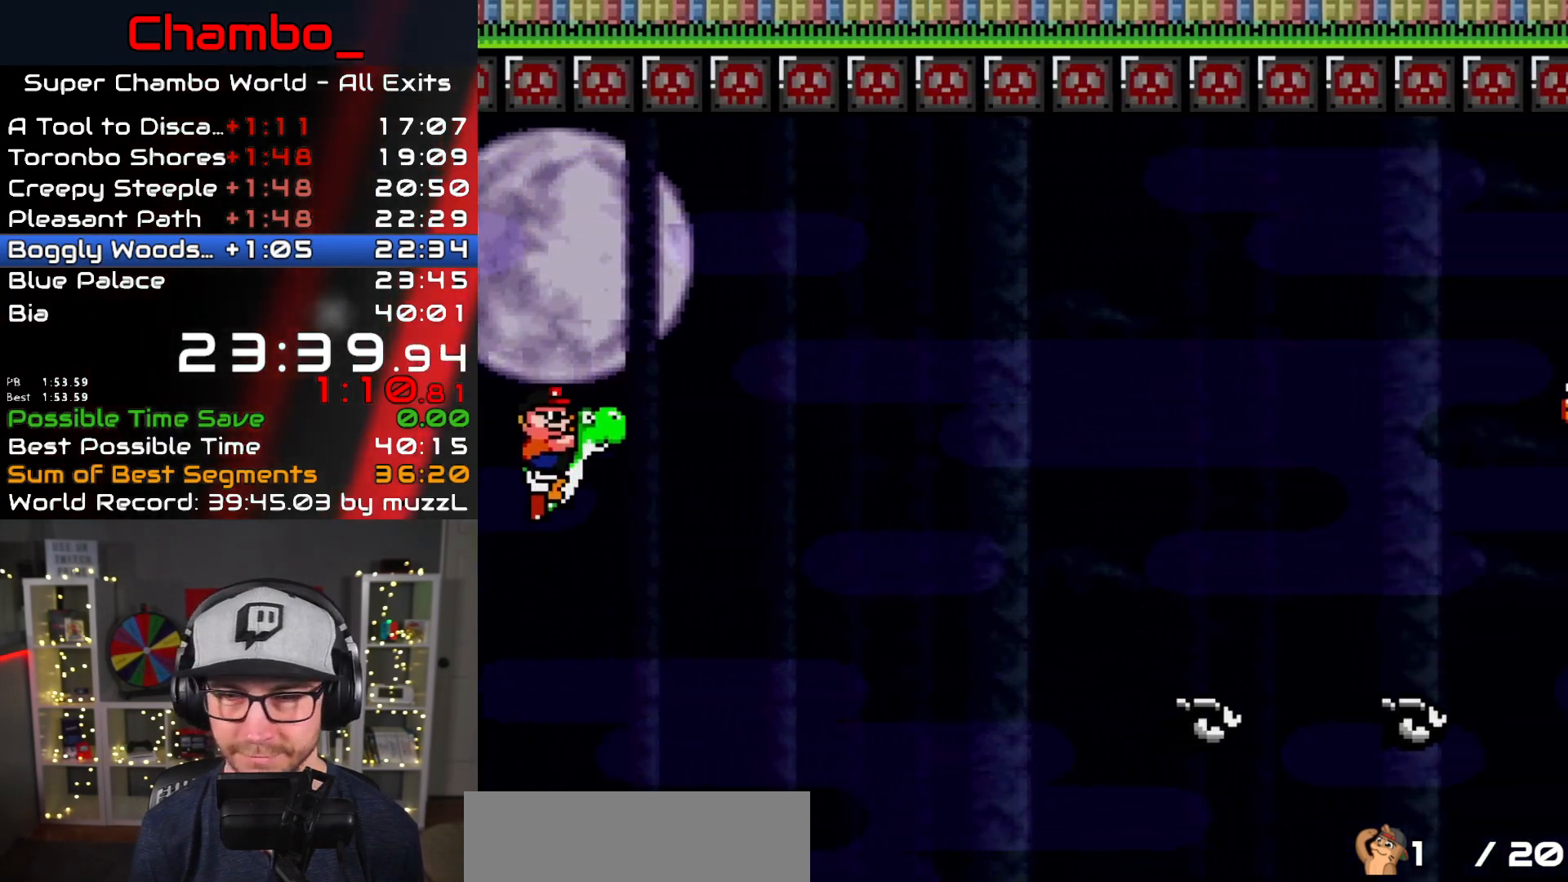
Gameplay with a controller (Nintendo layout); each line is a JSON object with the inputs held at the frame after it. "events" lists button and stick changes between this image and that frame as [ms after this image, input, new state], when the widget could be followed in between. Not read: L3 R1 R3.
{"buttons": ["B", "Y"], "events": [[433, "B", "up"], [483, "B", "down"]]}
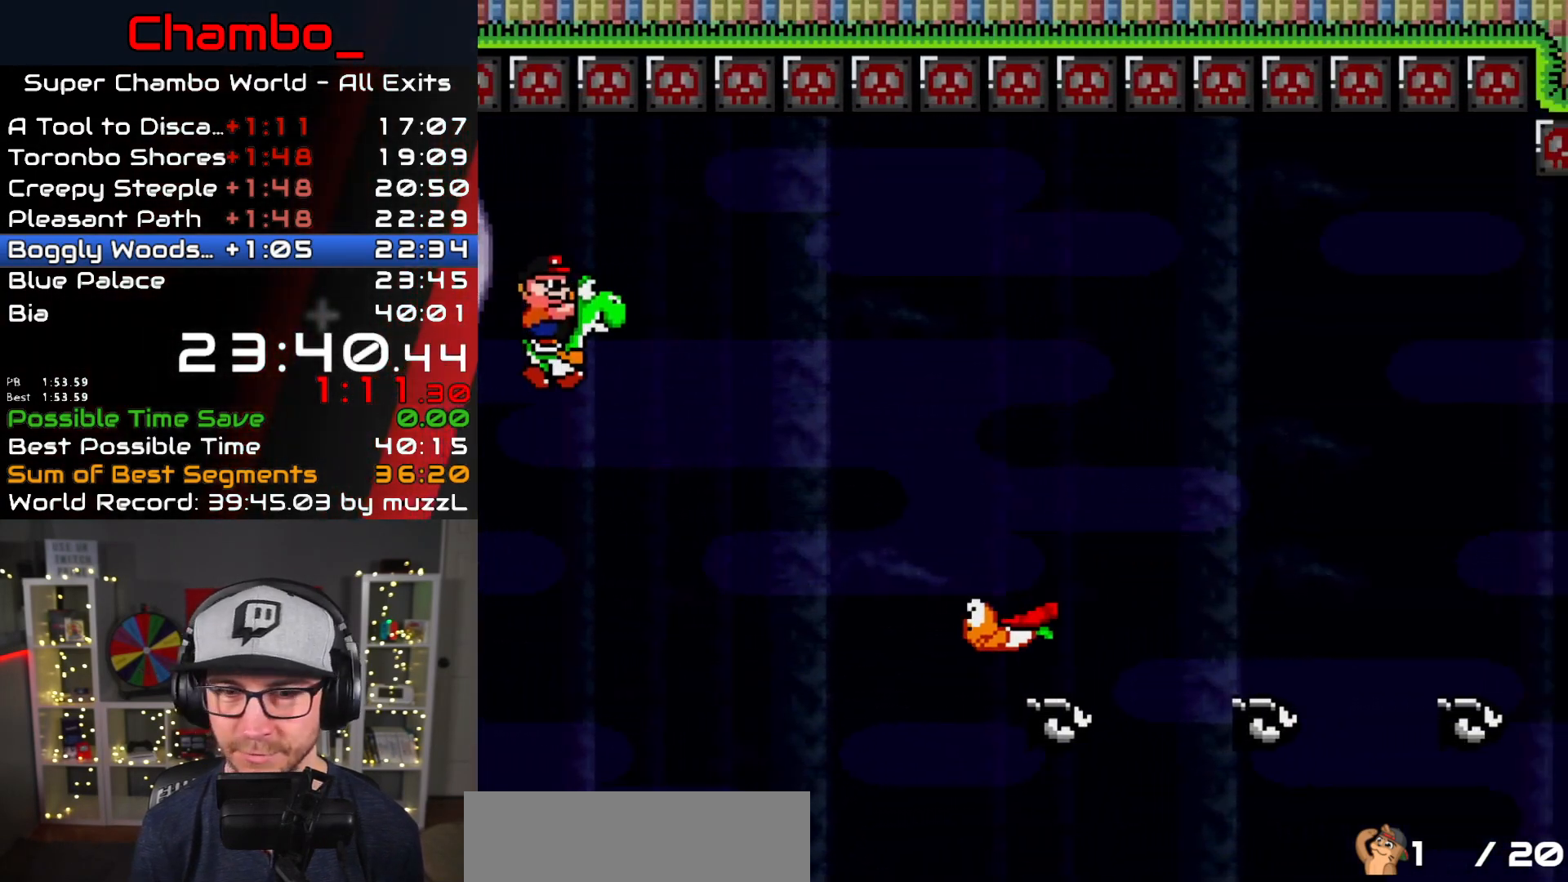
{"buttons": ["B", "Y"], "events": []}
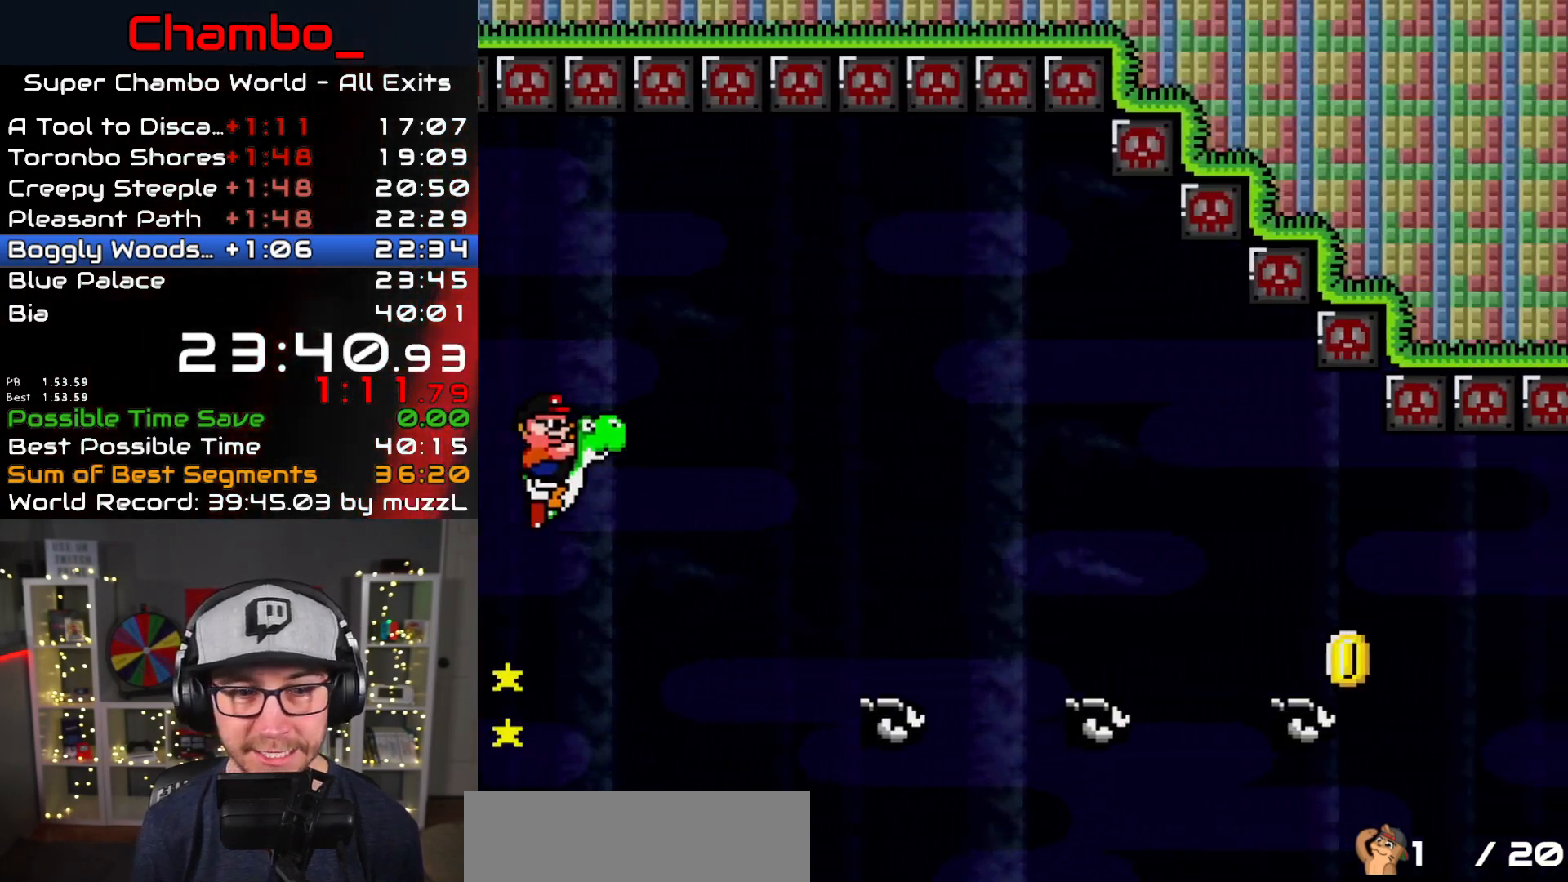
{"buttons": ["B", "Y"], "events": []}
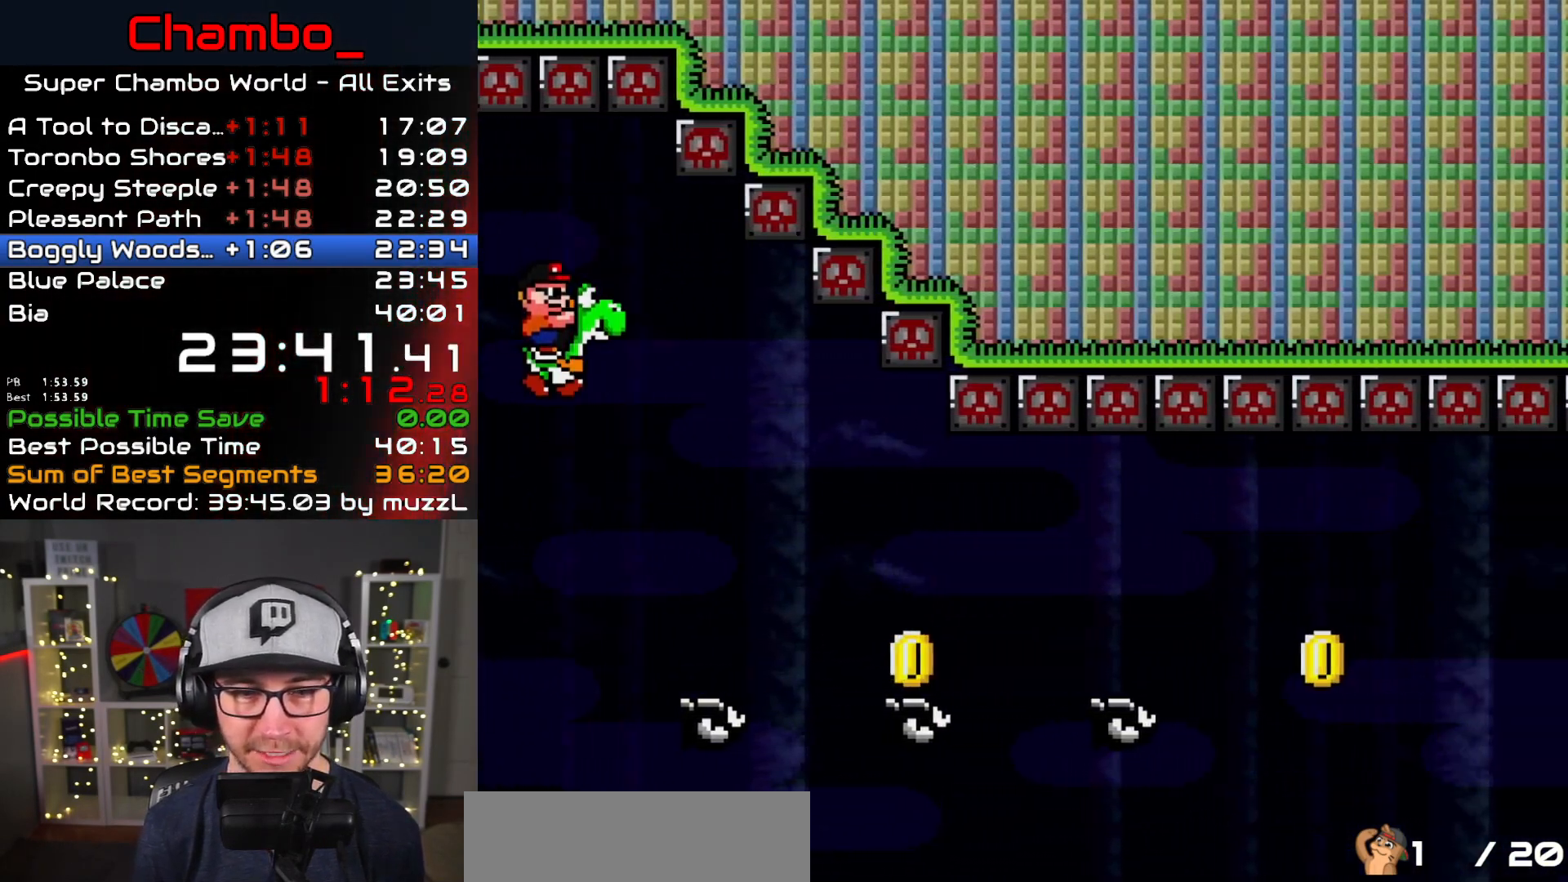
{"buttons": ["B", "Y"], "events": [[217, "B", "up"], [383, "B", "down"]]}
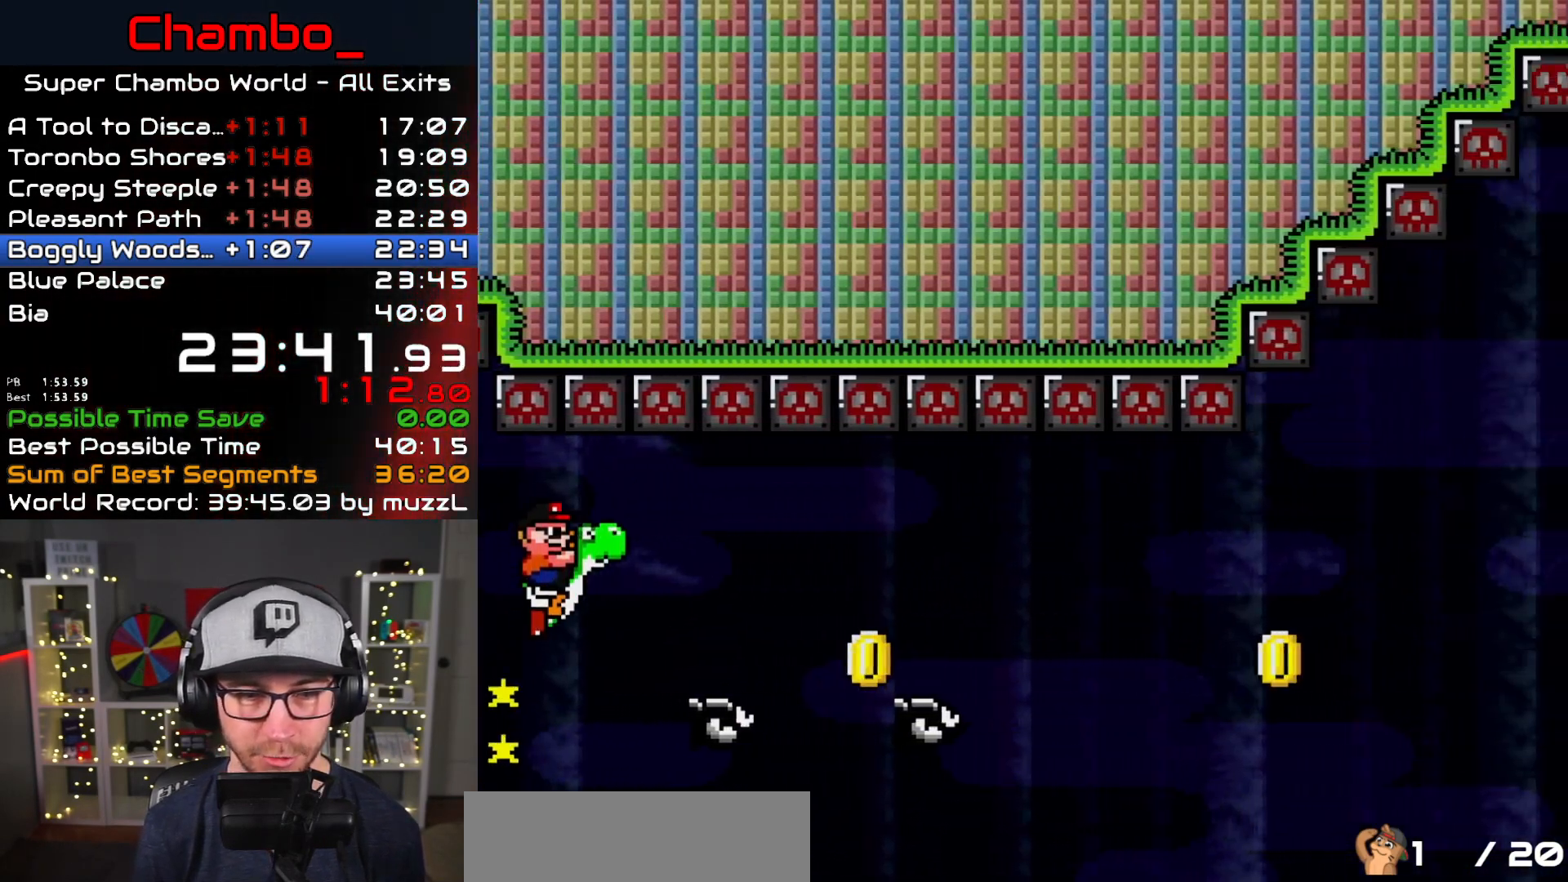
{"buttons": ["B", "Y"], "events": [[267, "B", "up"], [417, "B", "down"]]}
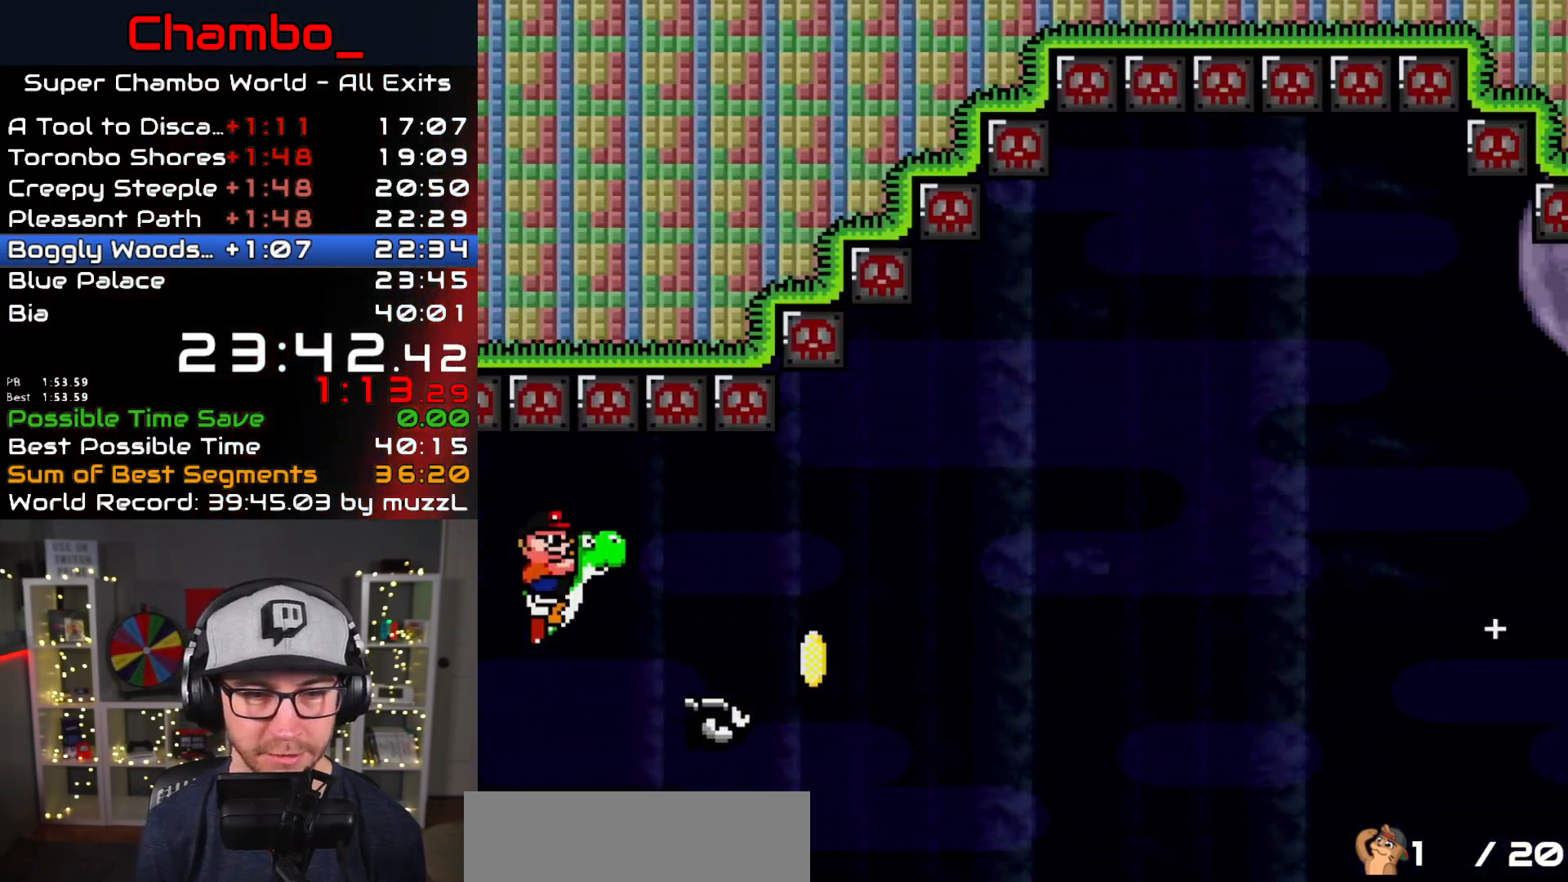
{"buttons": ["B", "Y"], "events": []}
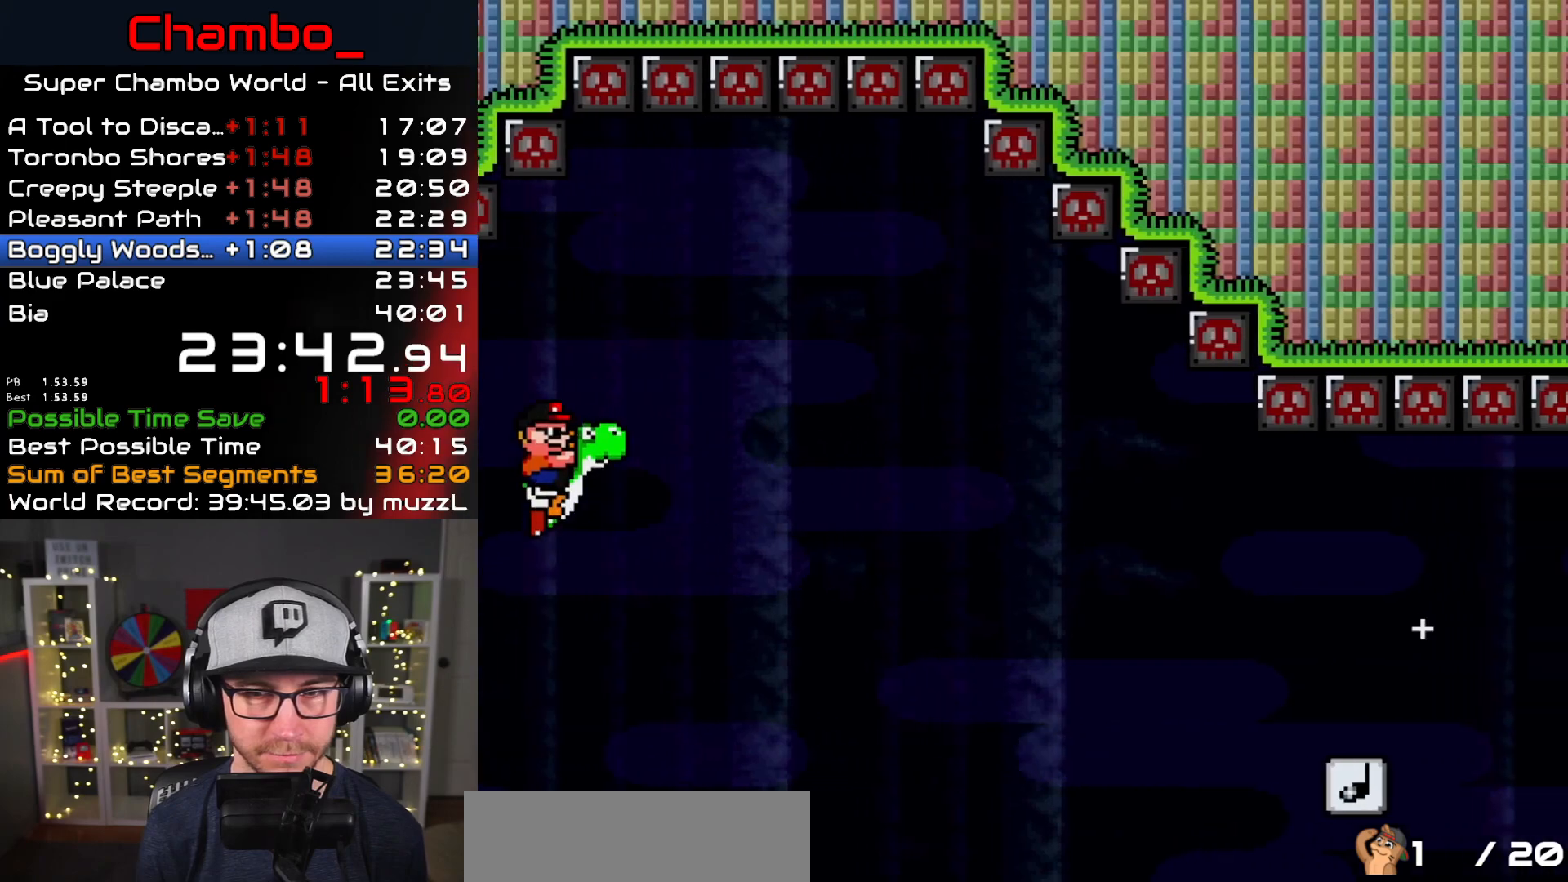
{"buttons": ["Y"], "events": [[133, "B", "up"], [217, "B", "down"], [467, "B", "up"]]}
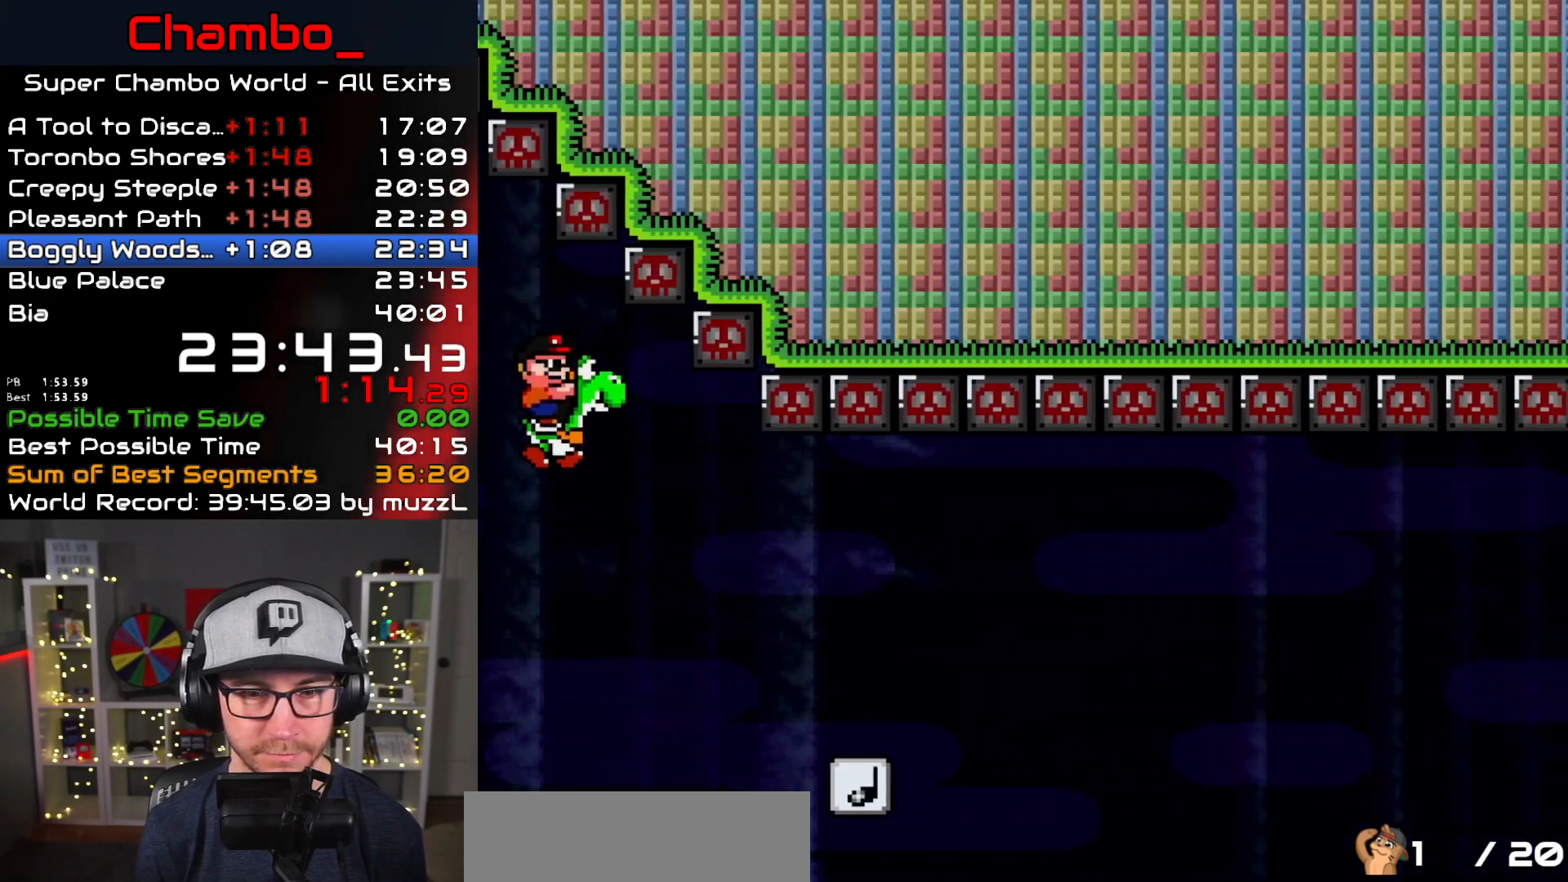
{"buttons": ["Y"], "events": []}
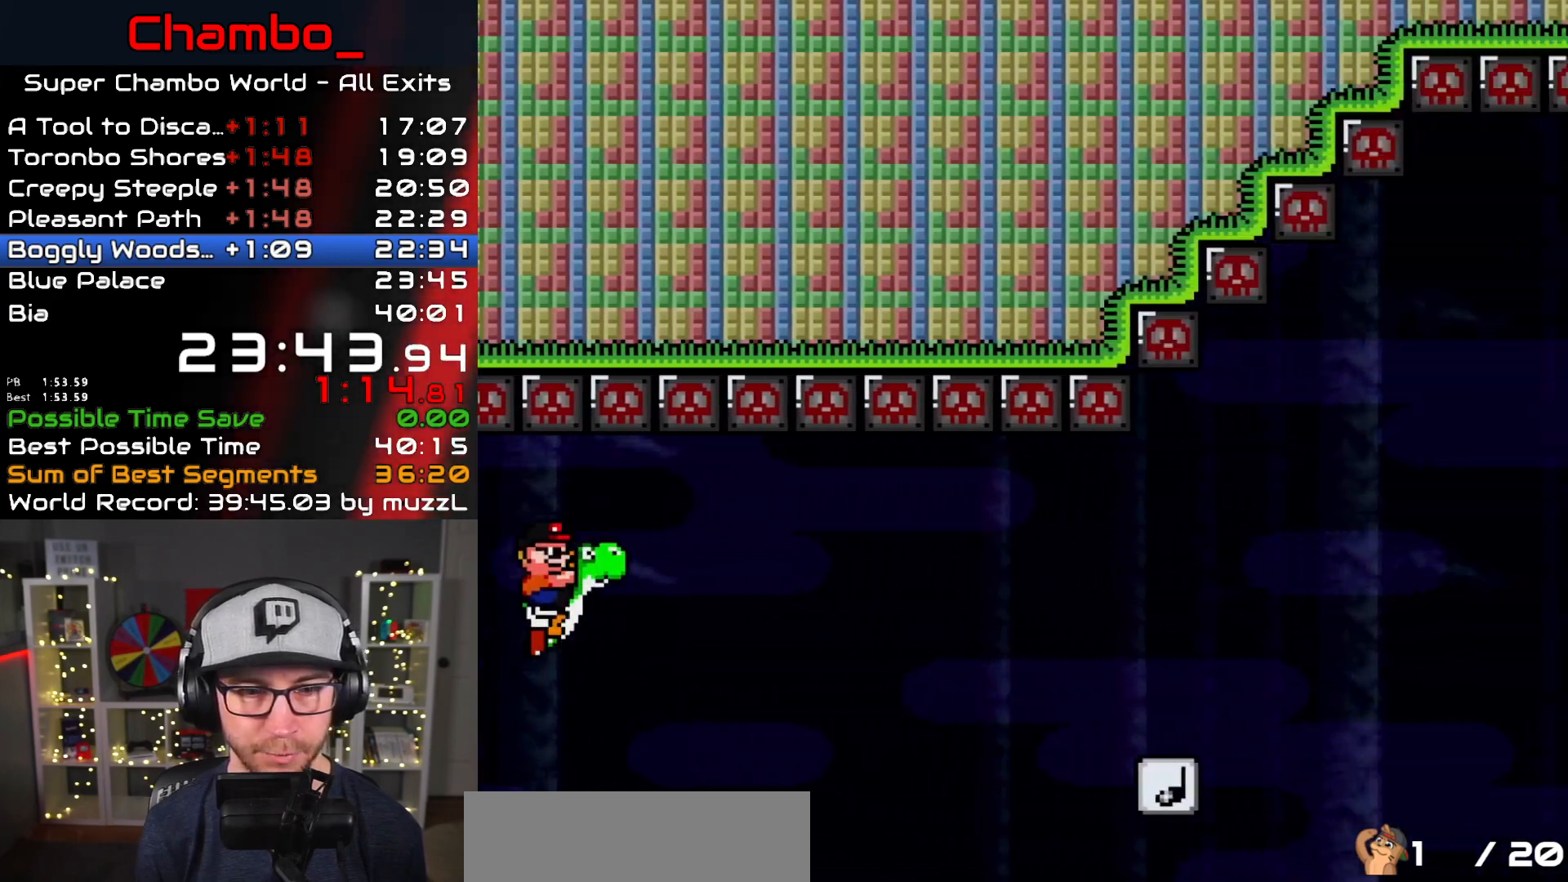
{"buttons": ["B", "Y"], "events": [[317, "B", "down"]]}
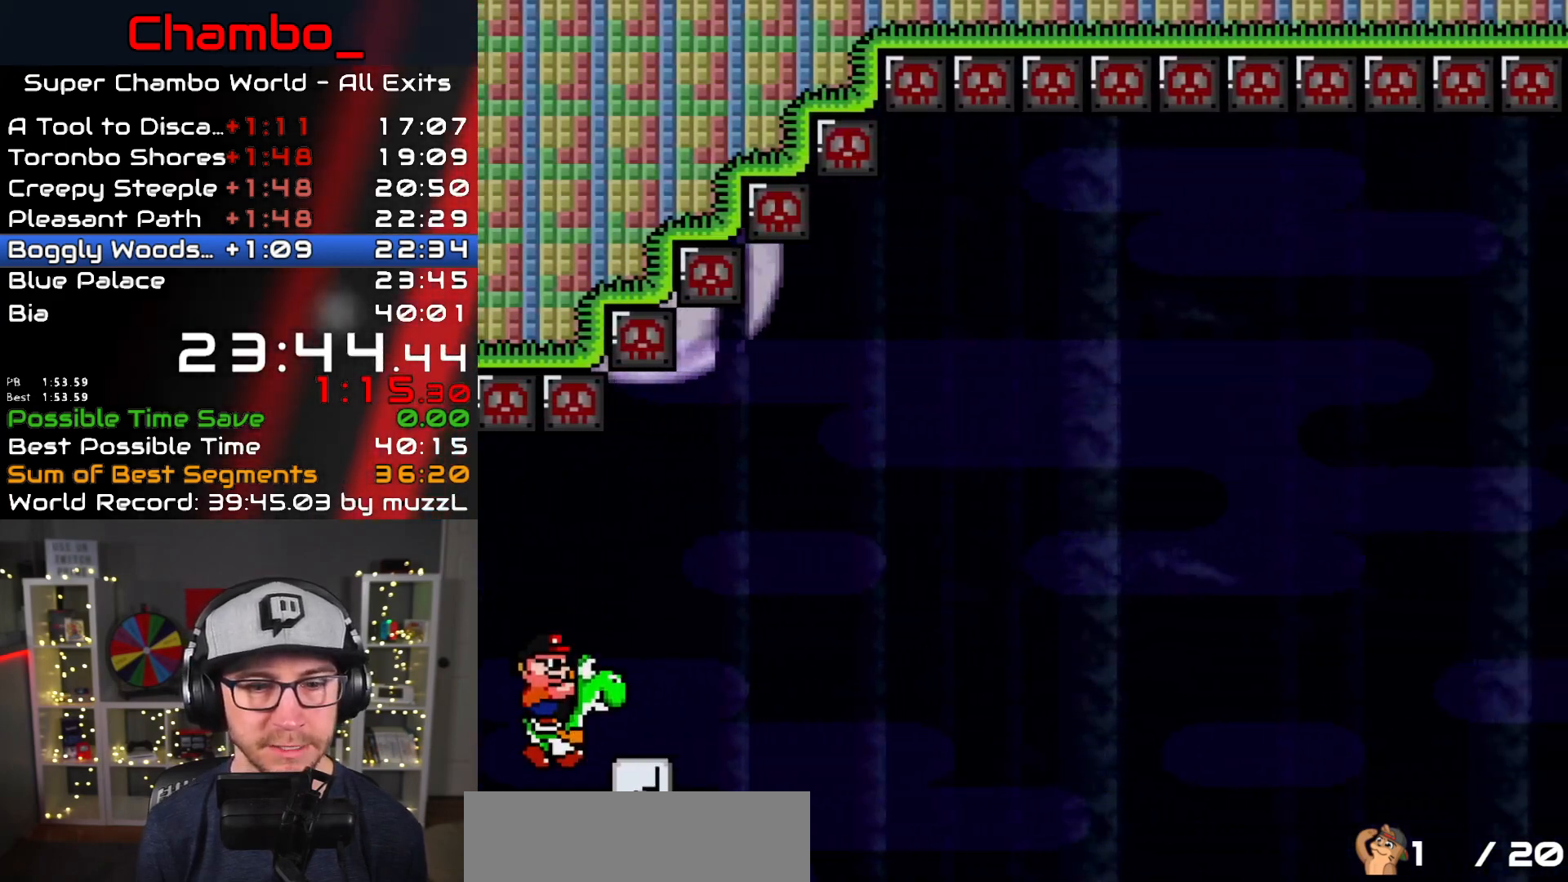
{"buttons": [], "events": [[317, "B", "up"], [433, "Y", "up"]]}
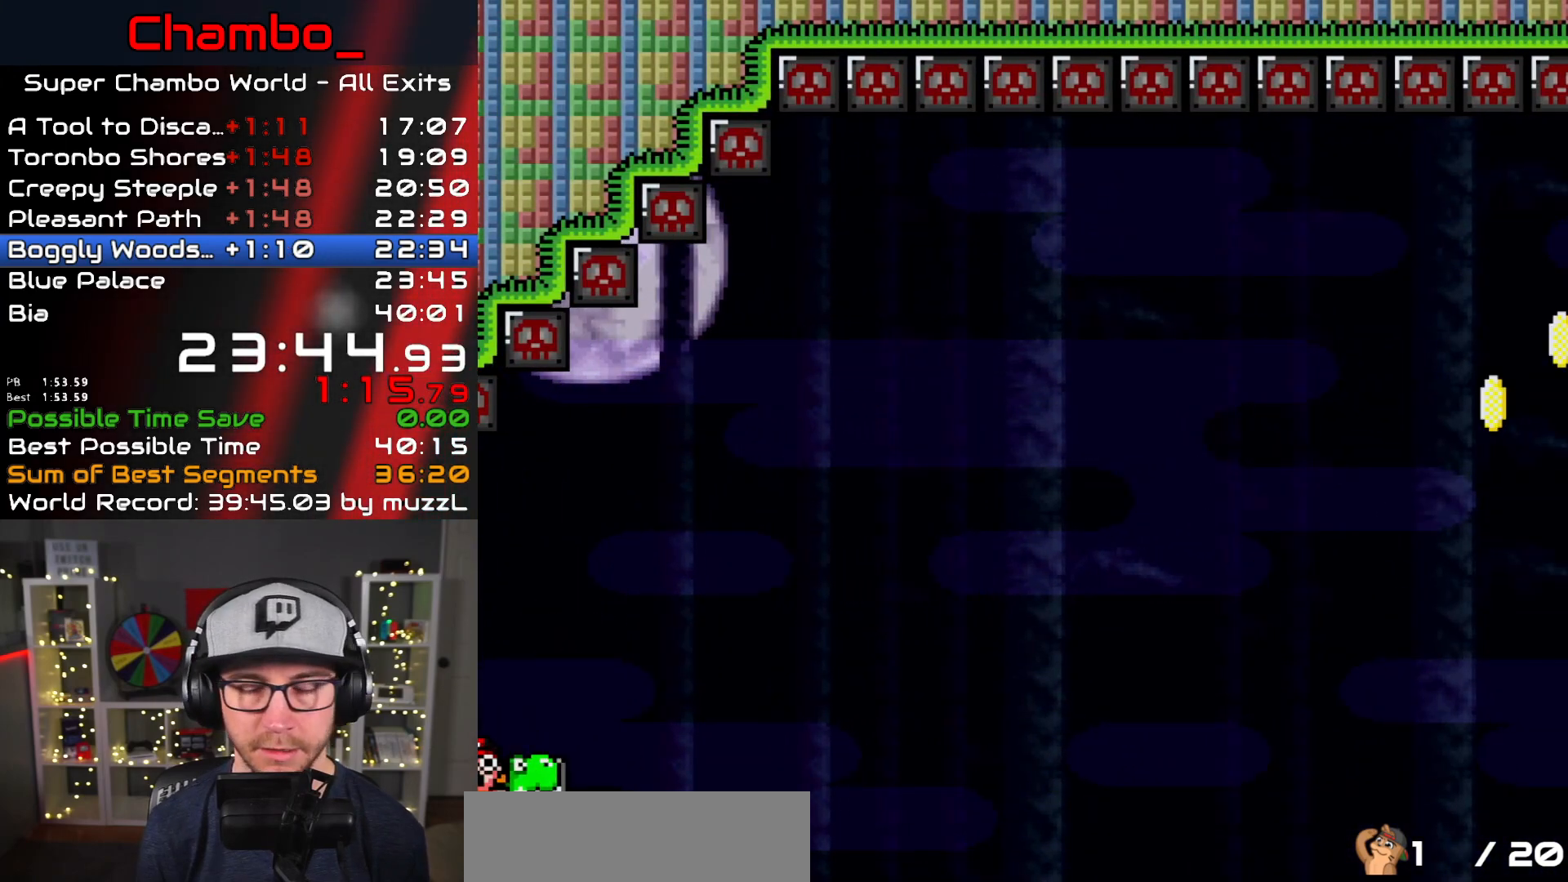
{"buttons": [], "events": [[67, "A", "down"], [150, "A", "up"], [233, "A", "down"], [300, "A", "up"], [350, "A", "down"], [483, "A", "up"]]}
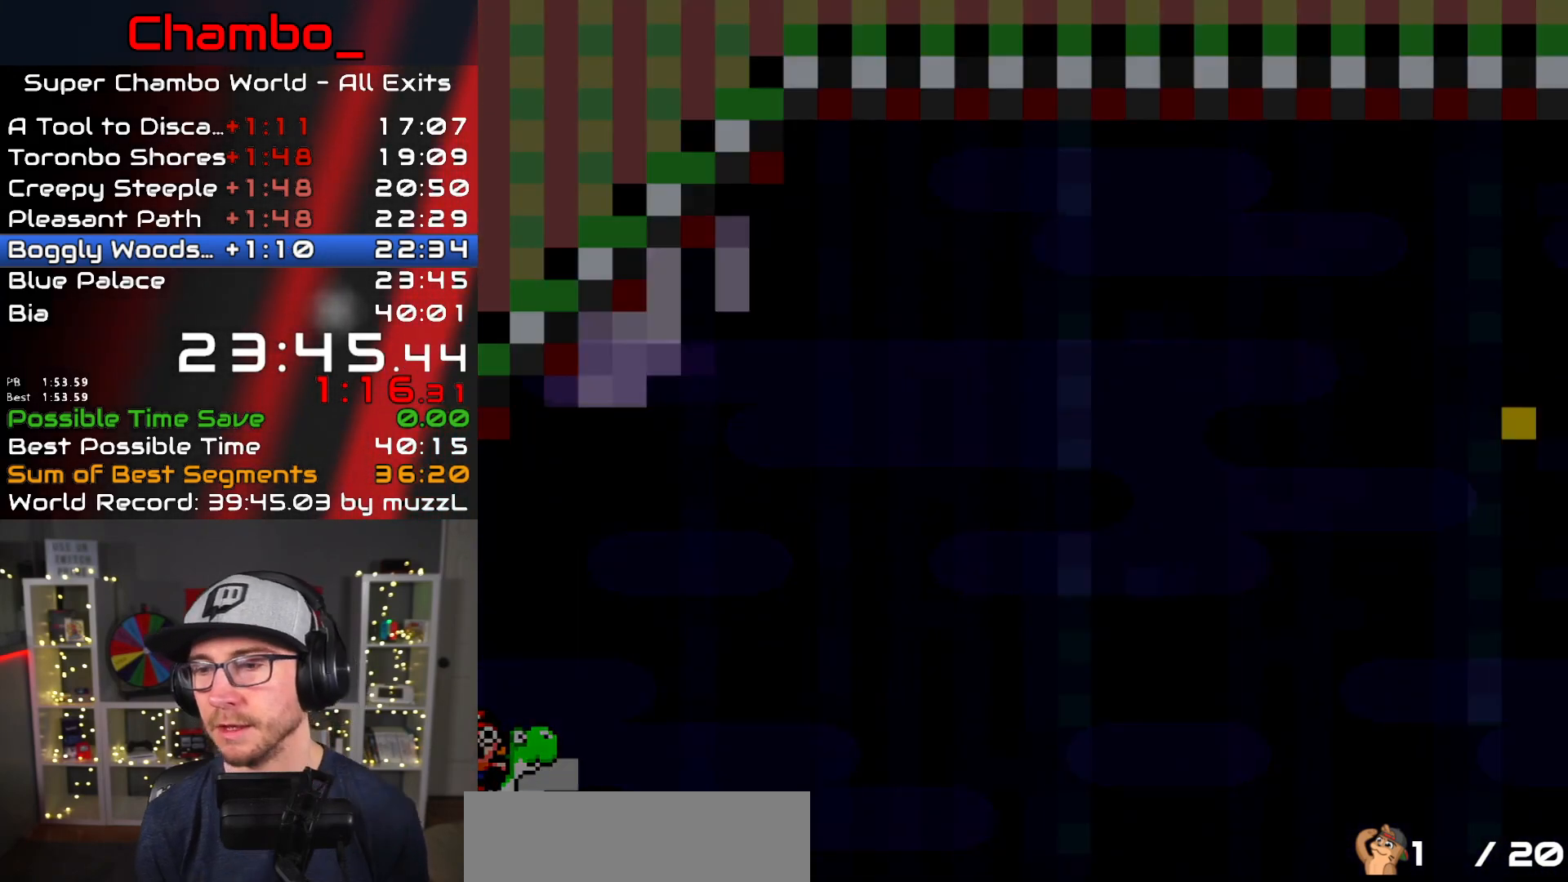
{"buttons": [], "events": [[83, "A", "down"], [250, "A", "up"]]}
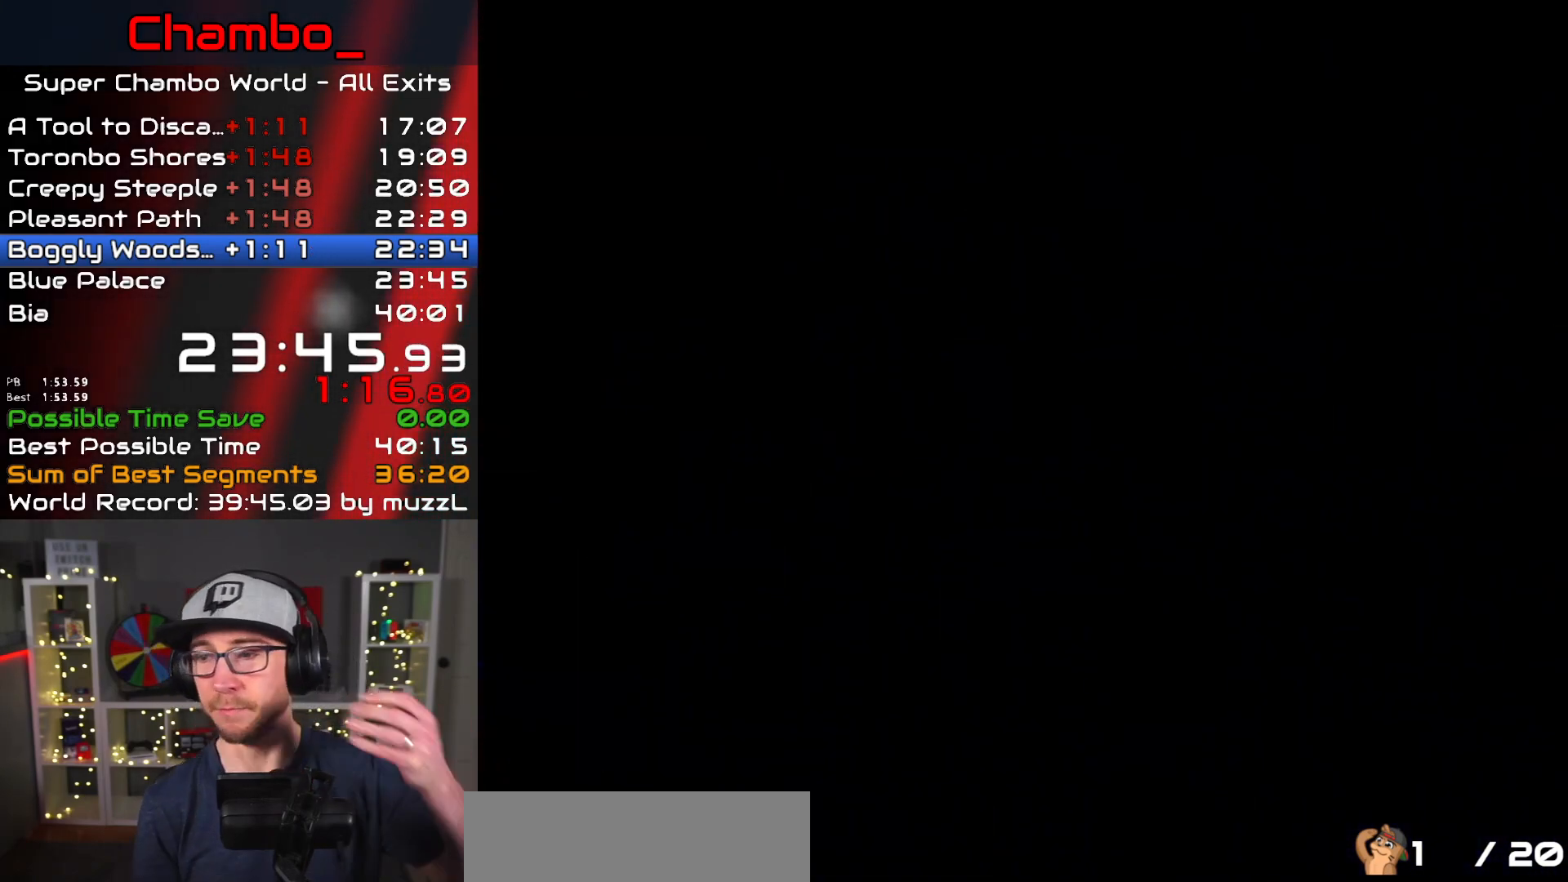
{"buttons": [], "events": []}
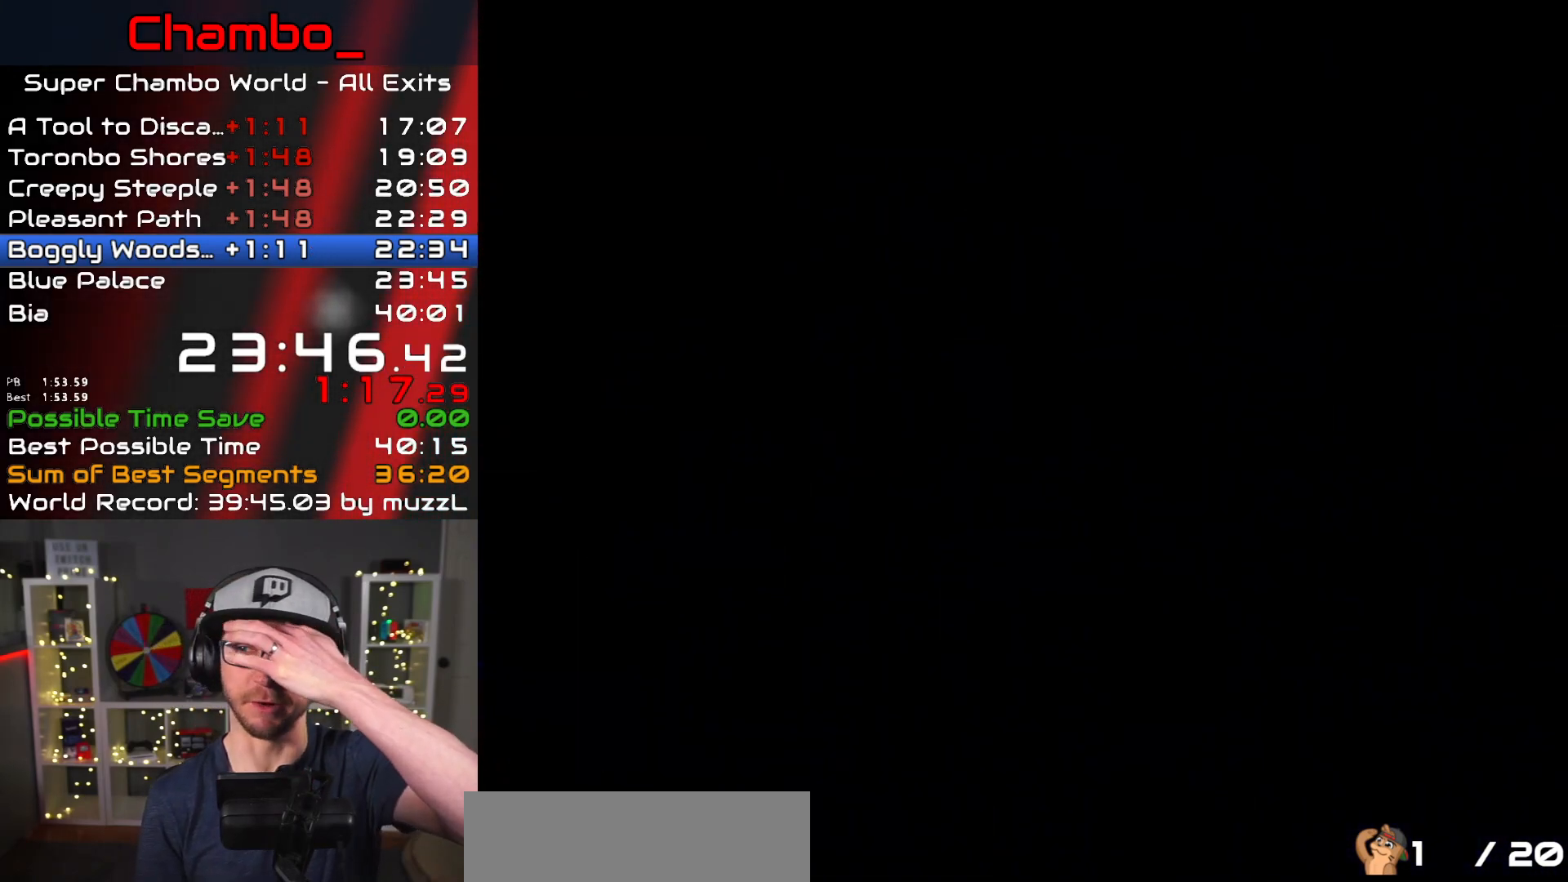
{"buttons": [], "events": []}
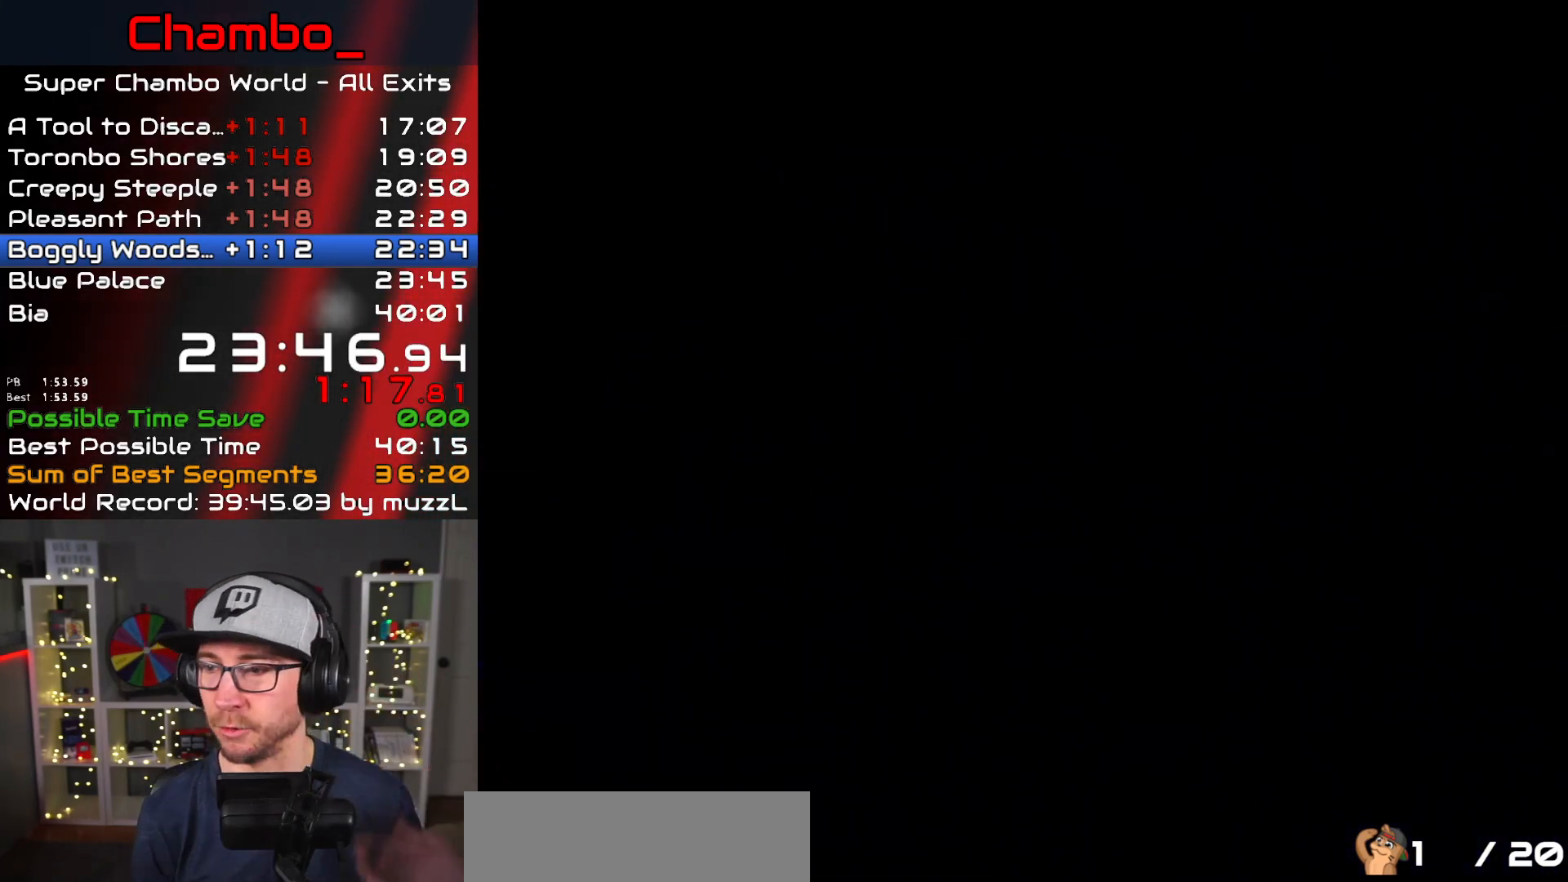
{"buttons": ["Y"], "events": [[333, "Y", "down"]]}